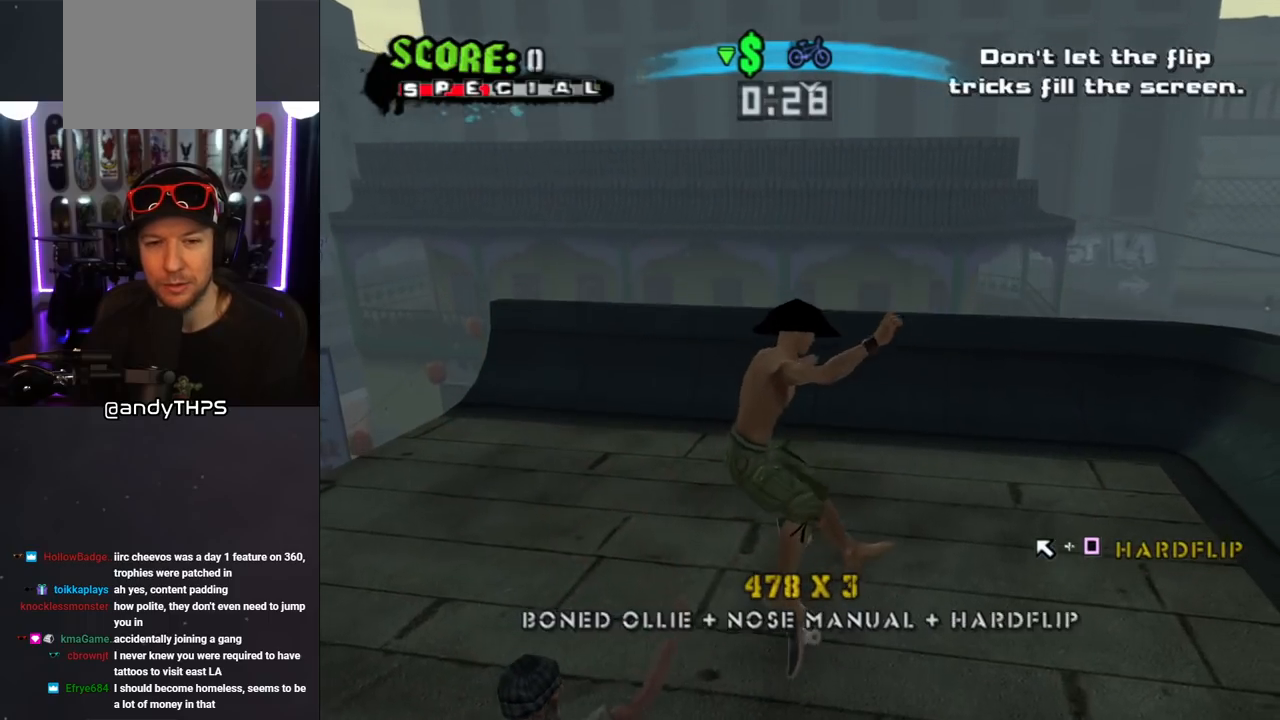
Gameplay with a controller (PlayStation layout); each line is a JSON object with the inputs held at the frame after it. "events" lists button and stick changes between this image and that frame as [ms after this image, input, new state], when the widget could be followed in between. Not read: L2 R2.
{"buttons": ["DPAD_DOWN"], "left_stick": "center", "right_stick": "center", "events": [[250, "DPAD_DOWN", "down"]]}
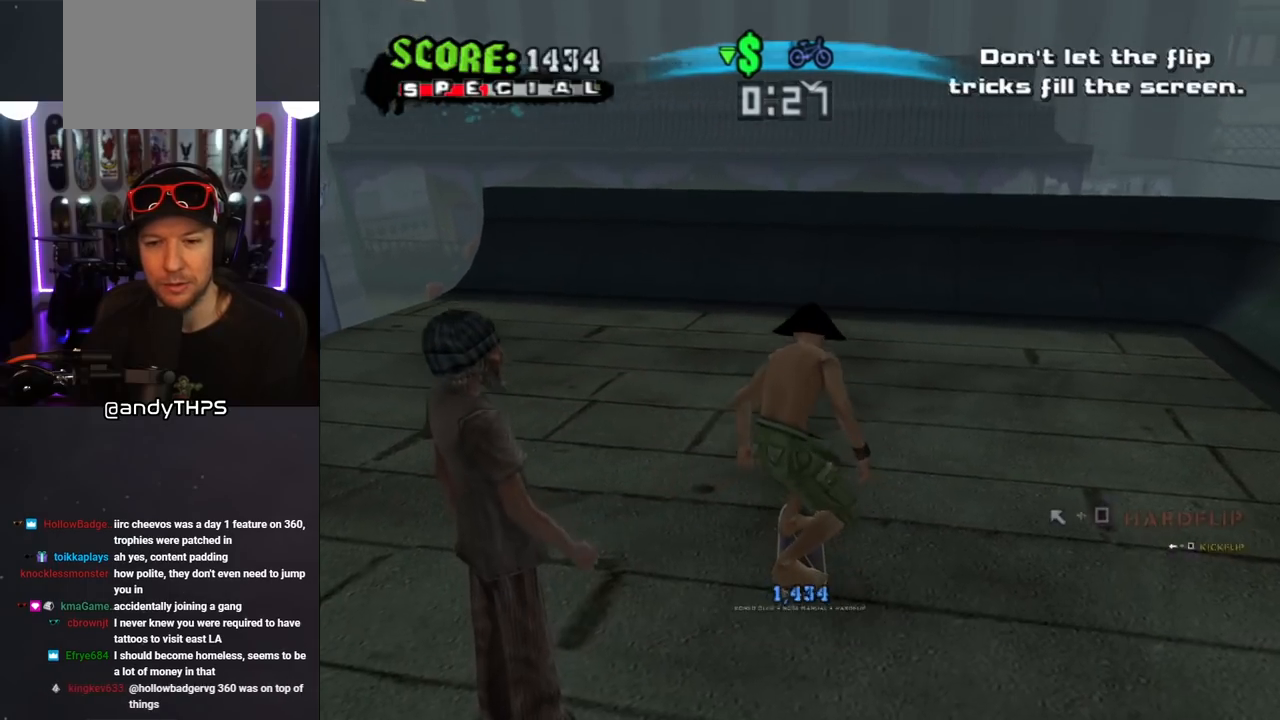
{"buttons": ["CROSS", "DPAD_DOWN"], "left_stick": "center", "right_stick": "center", "events": [[367, "CROSS", "down"]]}
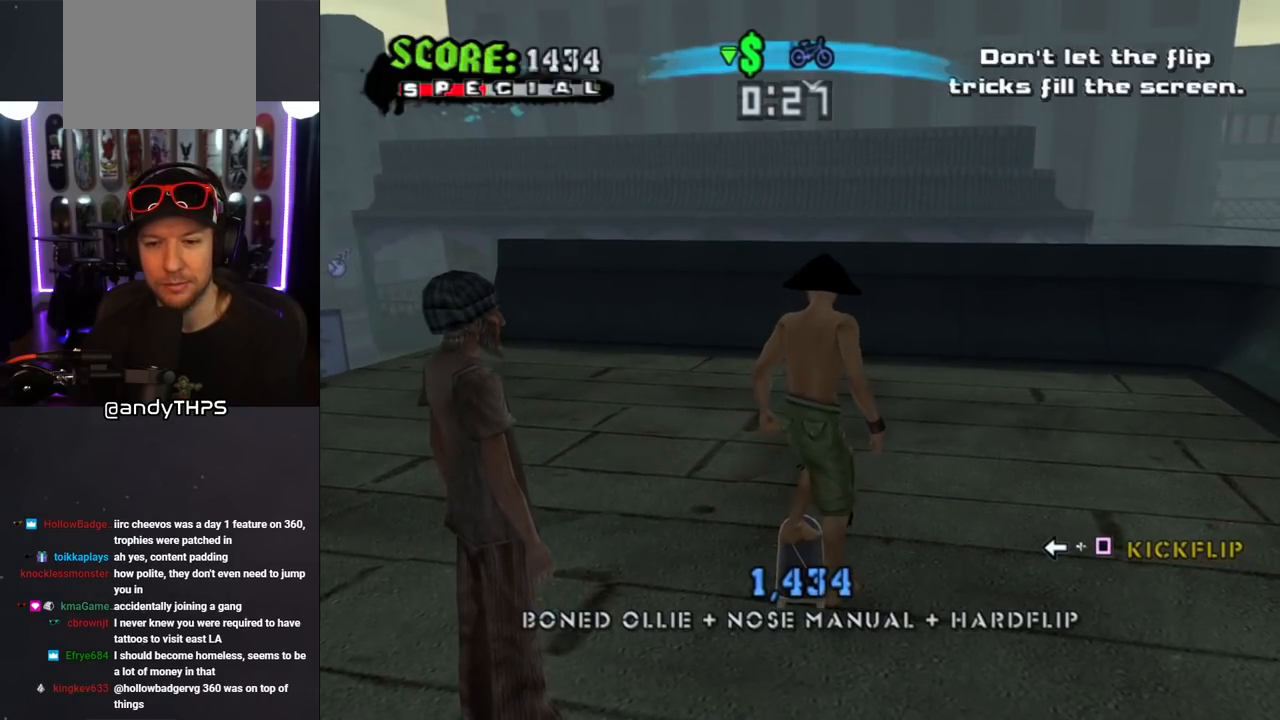
{"buttons": ["DPAD_DOWN"], "left_stick": "center", "right_stick": "center", "events": [[50, "DPAD_DOWN", "up"], [50, "DPAD_LEFT", "down"], [67, "CROSS", "up"], [100, "SQUARE", "down"], [150, "DPAD_LEFT", "up"], [183, "SQUARE", "up"], [500, "DPAD_DOWN", "down"]]}
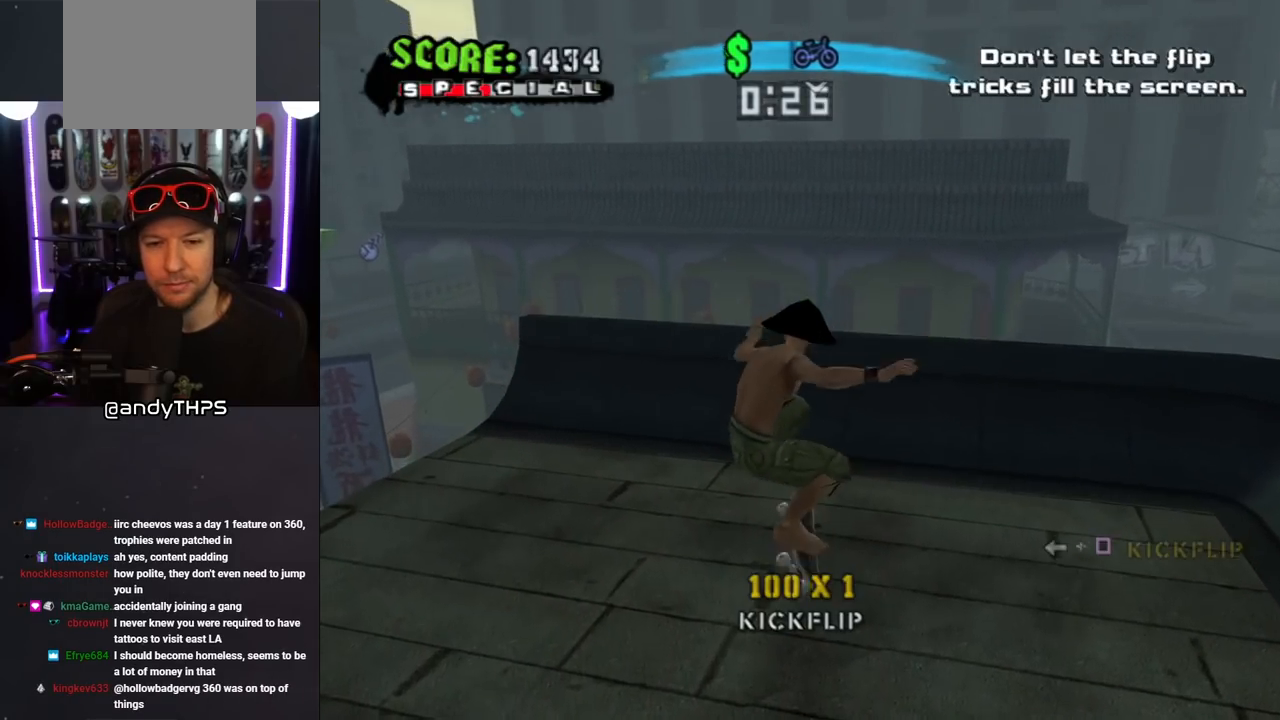
{"buttons": ["DPAD_DOWN"], "left_stick": "center", "right_stick": "center", "events": []}
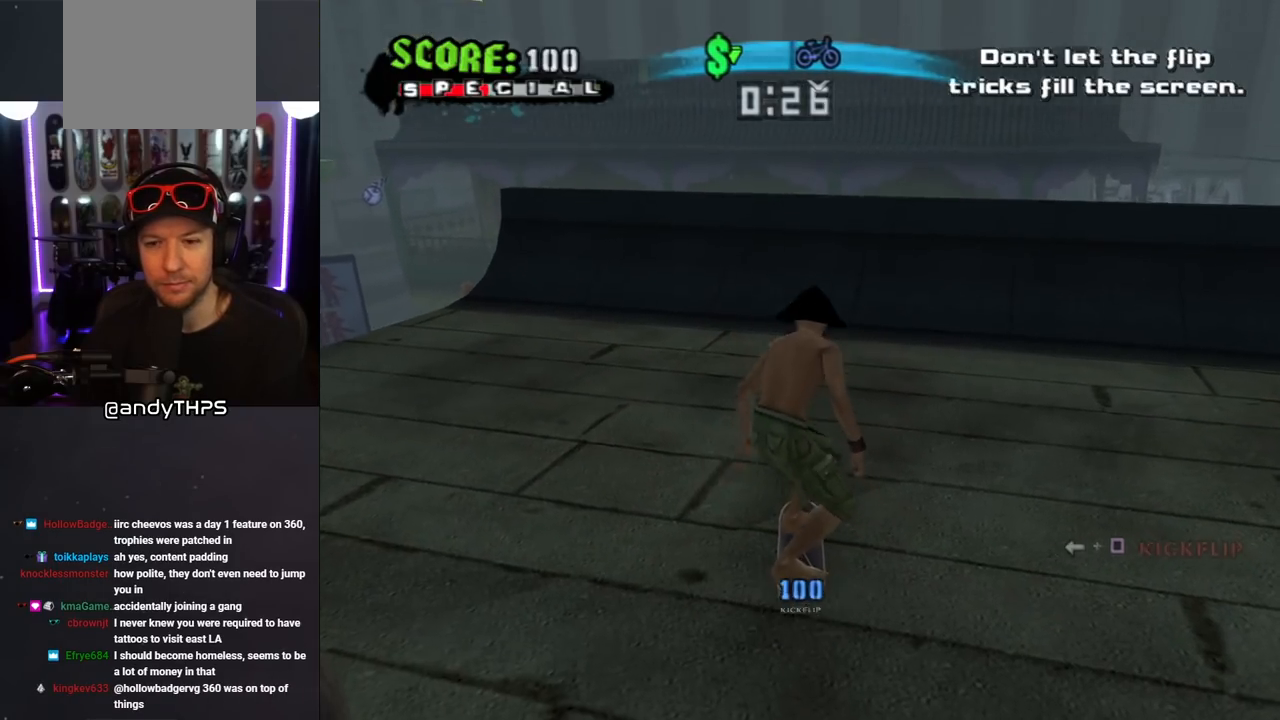
{"buttons": ["DPAD_DOWN"], "left_stick": "center", "right_stick": "center", "events": []}
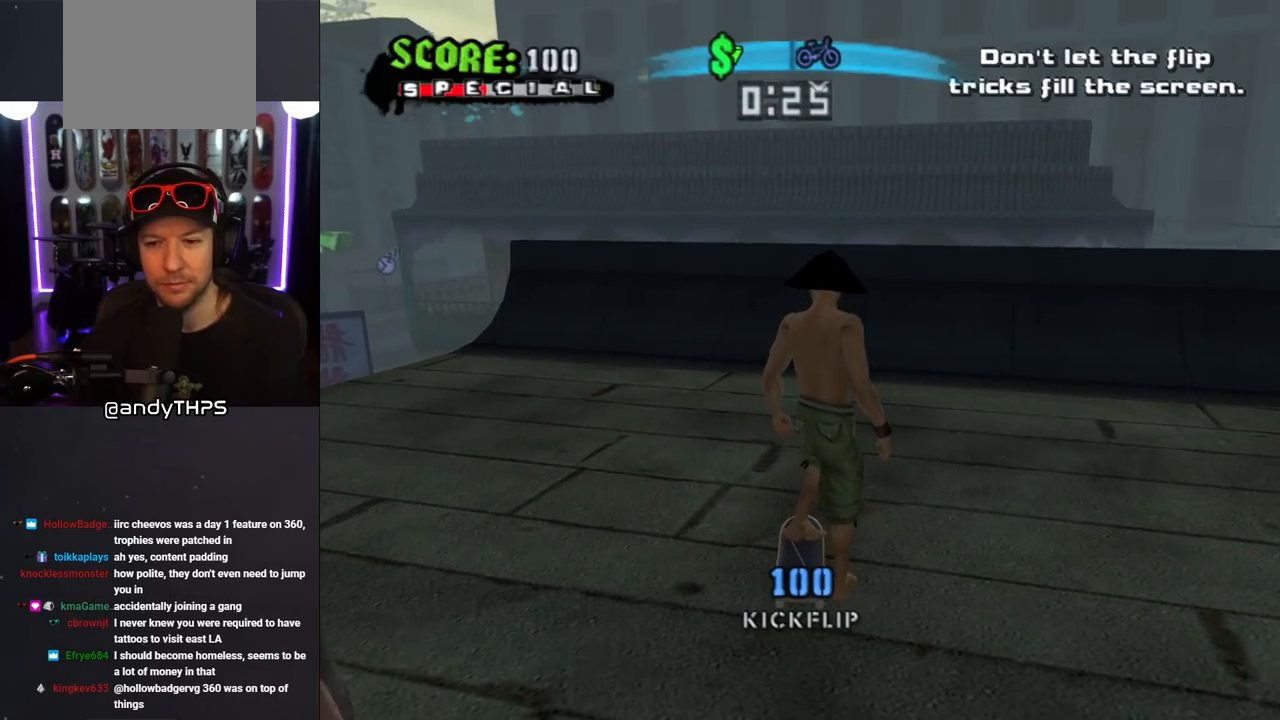
{"buttons": ["DPAD_DOWN"], "left_stick": "center", "right_stick": "center", "events": []}
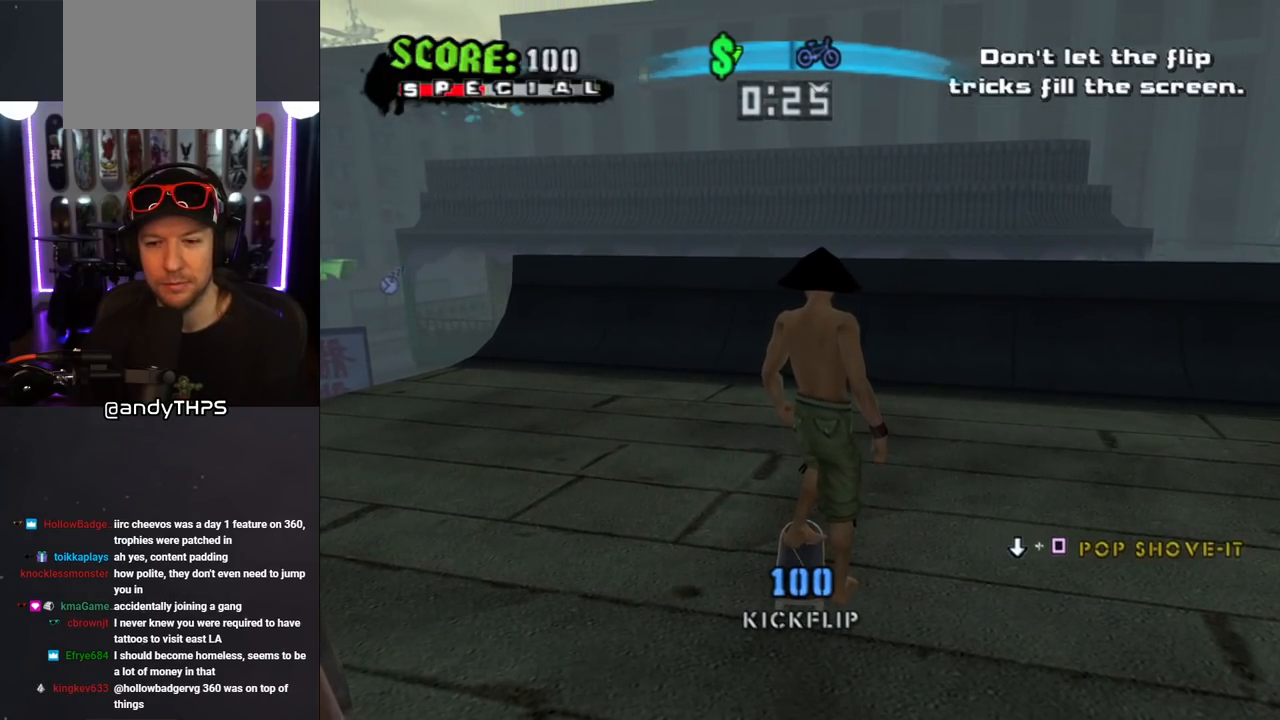
{"buttons": ["DPAD_DOWN"], "left_stick": "center", "right_stick": "center", "events": [[67, "SQUARE", "down"], [233, "CROSS", "down"], [267, "SQUARE", "up"], [333, "SQUARE", "down"], [383, "CROSS", "up"], [450, "SQUARE", "up"]]}
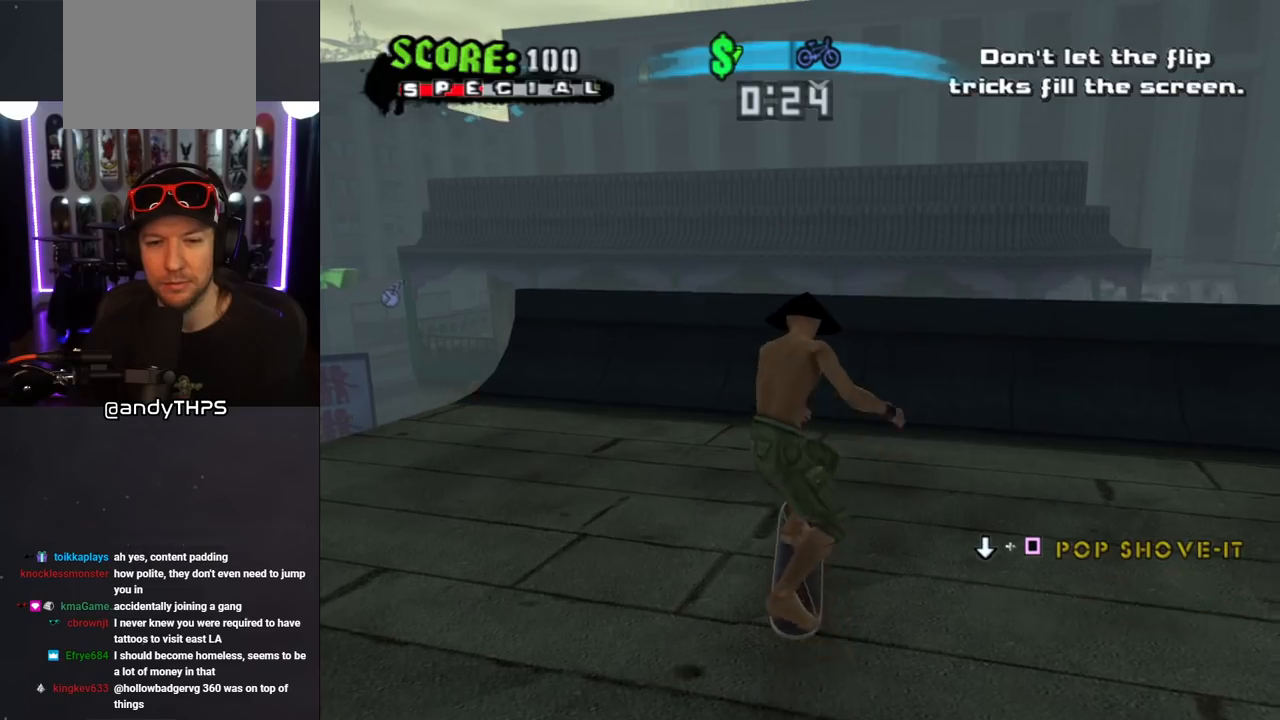
{"buttons": ["DPAD_DOWN"], "left_stick": "center", "right_stick": "center", "events": []}
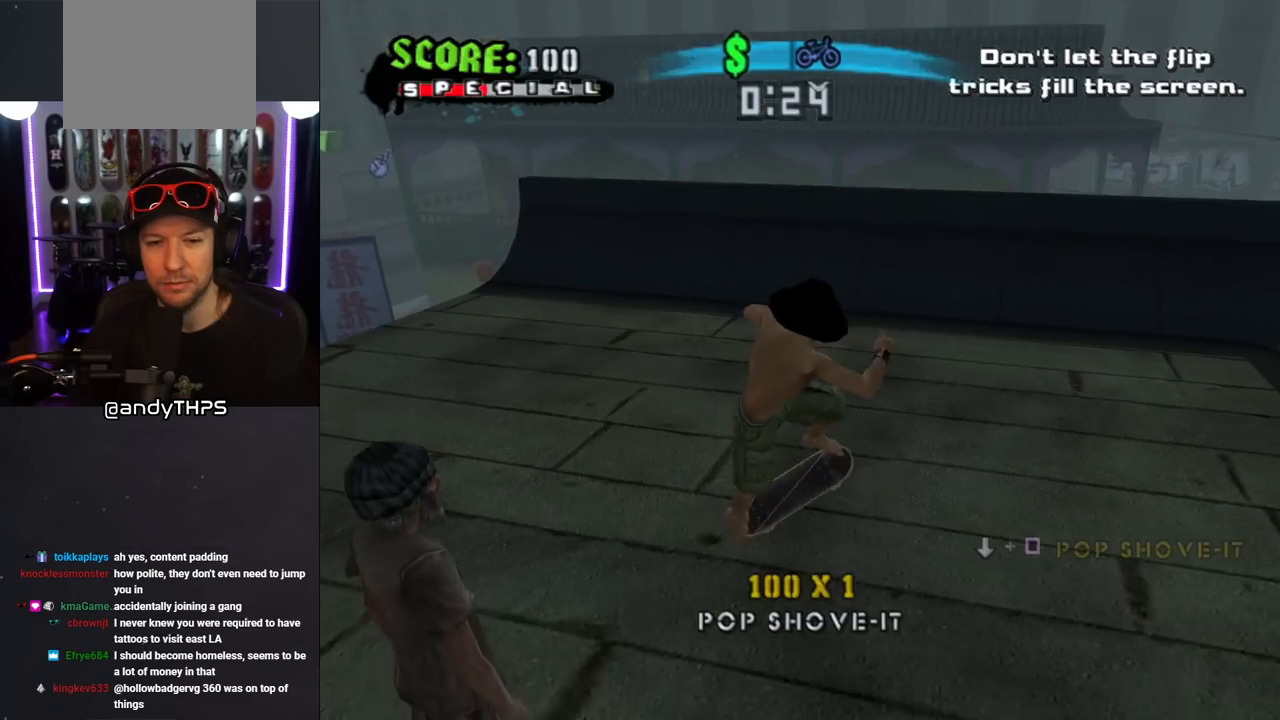
{"buttons": ["DPAD_DOWN"], "left_stick": "center", "right_stick": "center", "events": []}
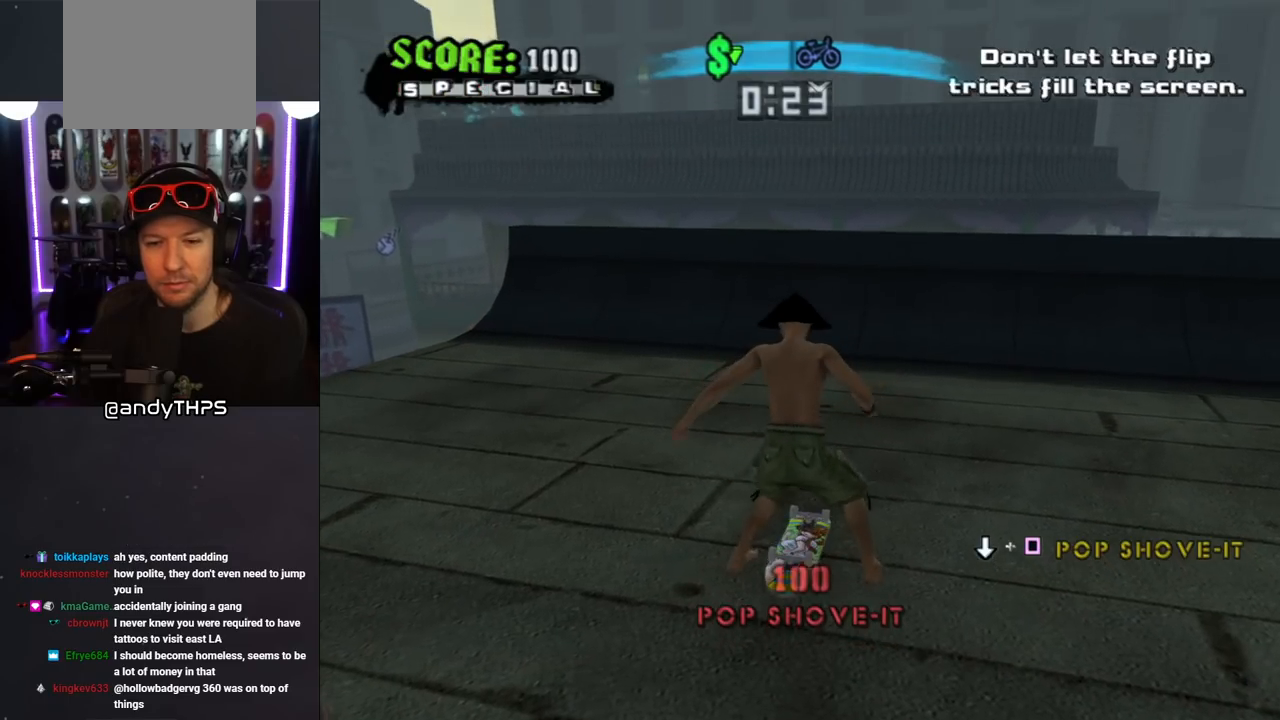
{"buttons": [], "left_stick": "center", "right_stick": "center", "events": [[133, "DPAD_DOWN", "up"]]}
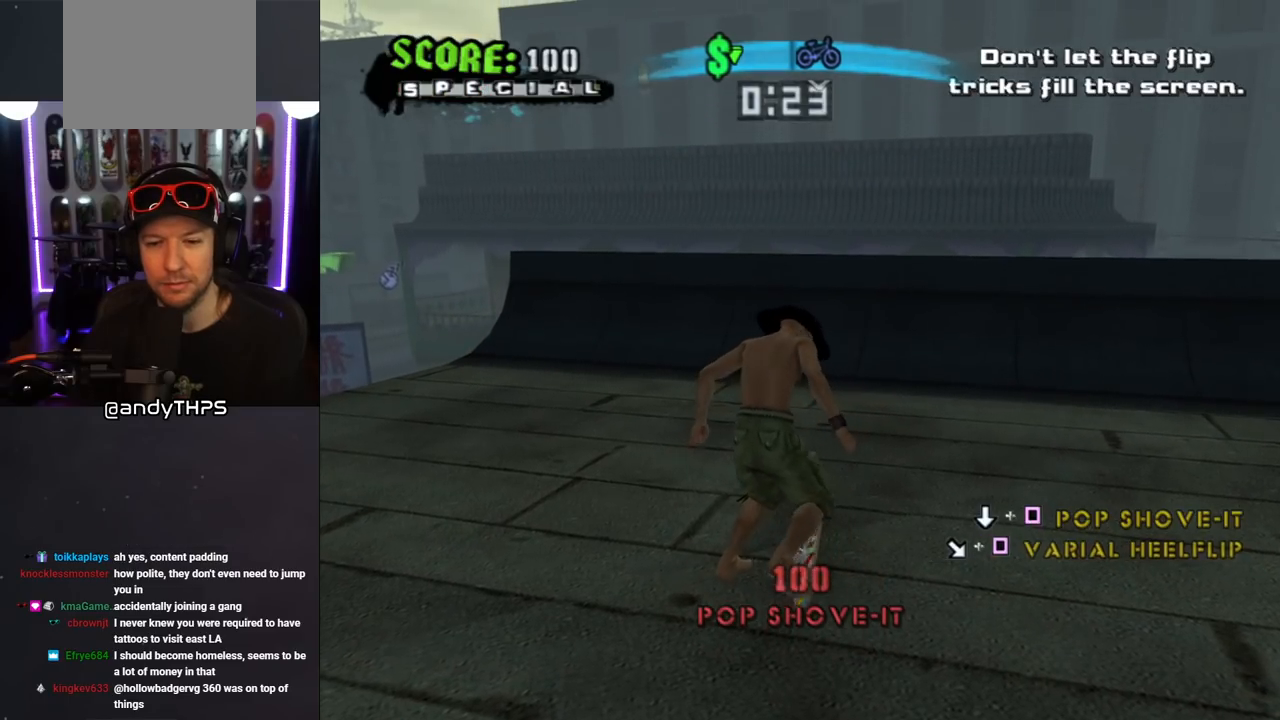
{"buttons": ["DPAD_DOWN"], "left_stick": "center", "right_stick": "center", "events": [[133, "DPAD_DOWN", "down"]]}
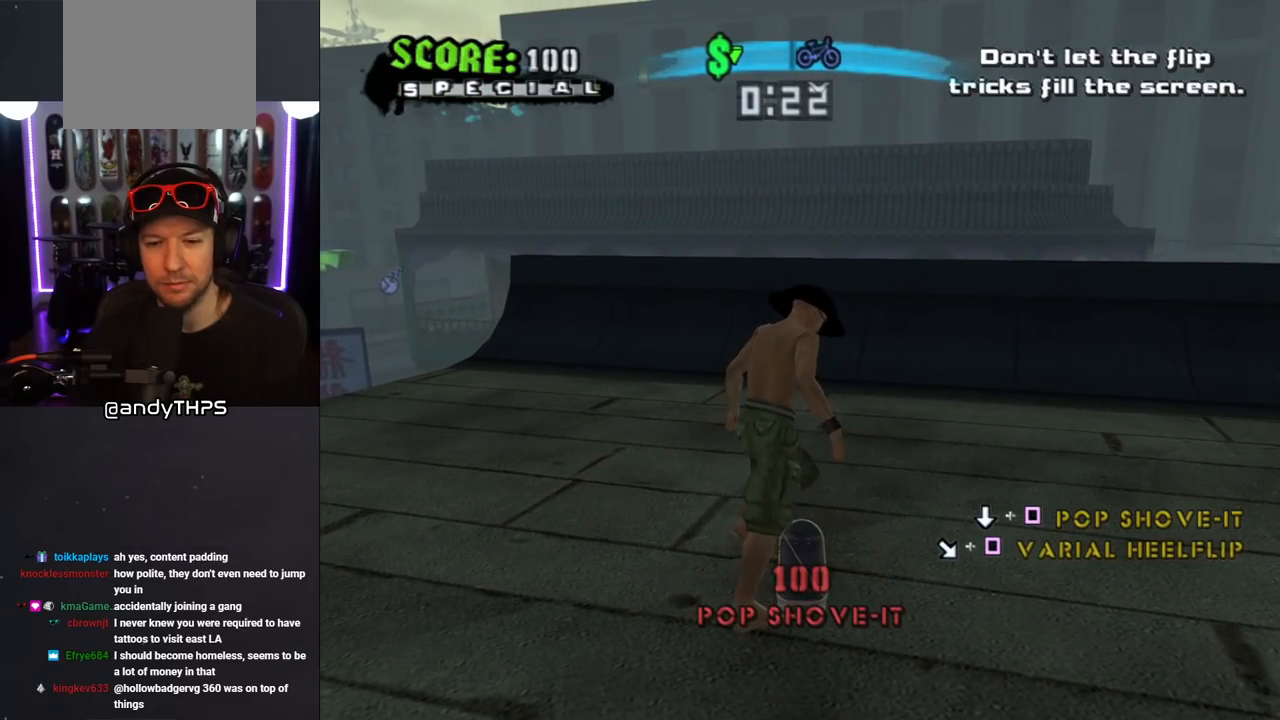
{"buttons": ["DPAD_DOWN"], "left_stick": "center", "right_stick": "center", "events": []}
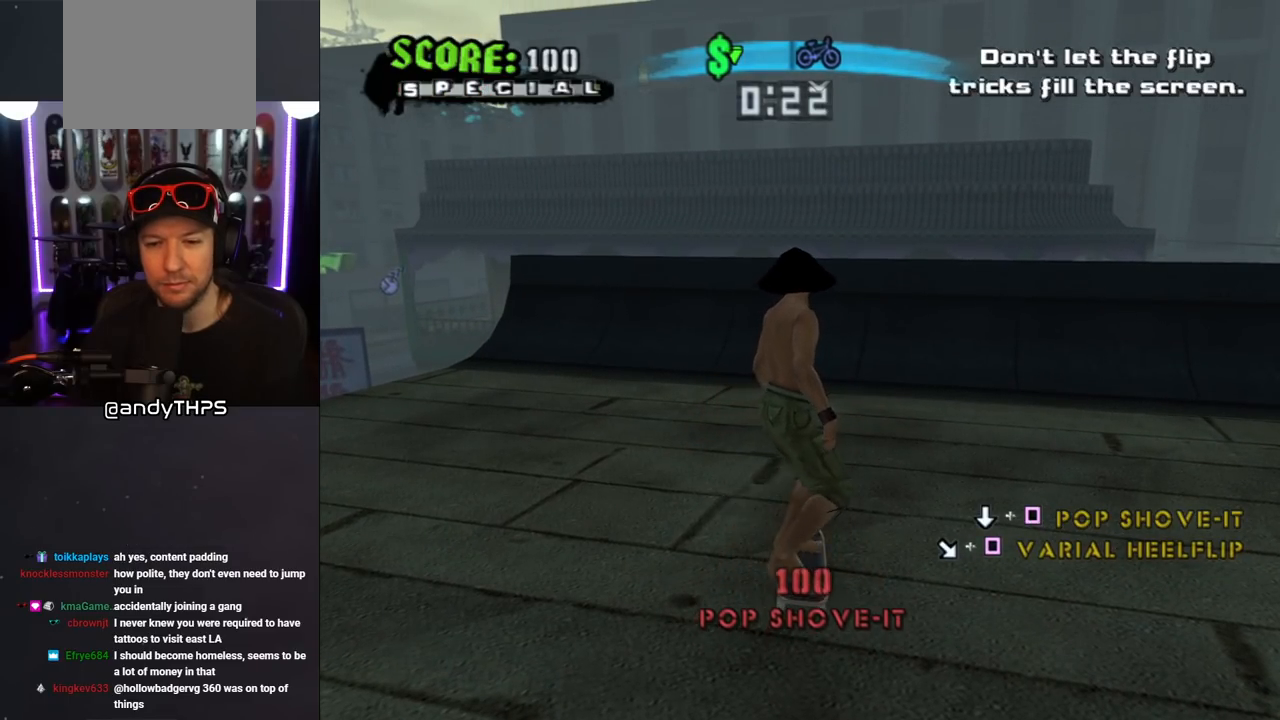
{"buttons": ["DPAD_DOWN"], "left_stick": "center", "right_stick": "center", "events": [[133, "CROSS", "down"], [217, "SQUARE", "down"], [250, "CROSS", "up"], [350, "SQUARE", "up"]]}
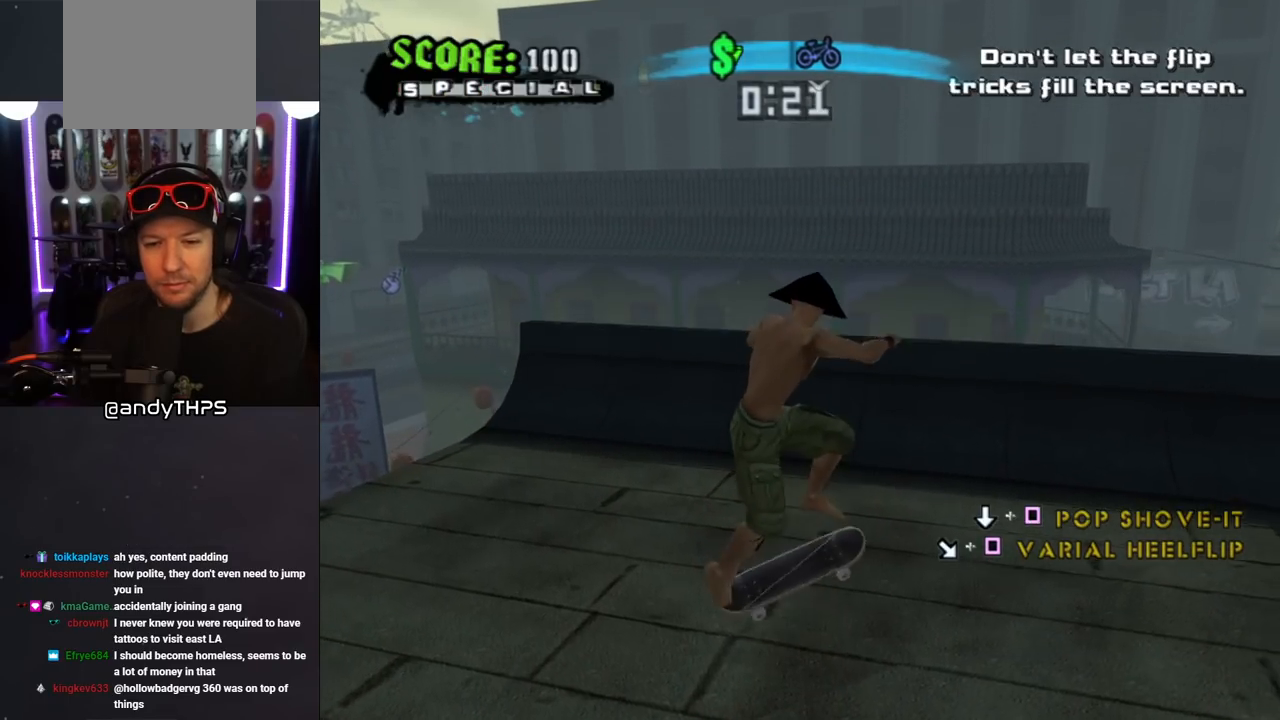
{"buttons": ["SQUARE", "DPAD_DOWN", "DPAD_RIGHT"], "left_stick": "center", "right_stick": "center", "events": [[283, "CROSS", "down"], [450, "DPAD_RIGHT", "down"], [467, "CROSS", "up"], [467, "SQUARE", "down"]]}
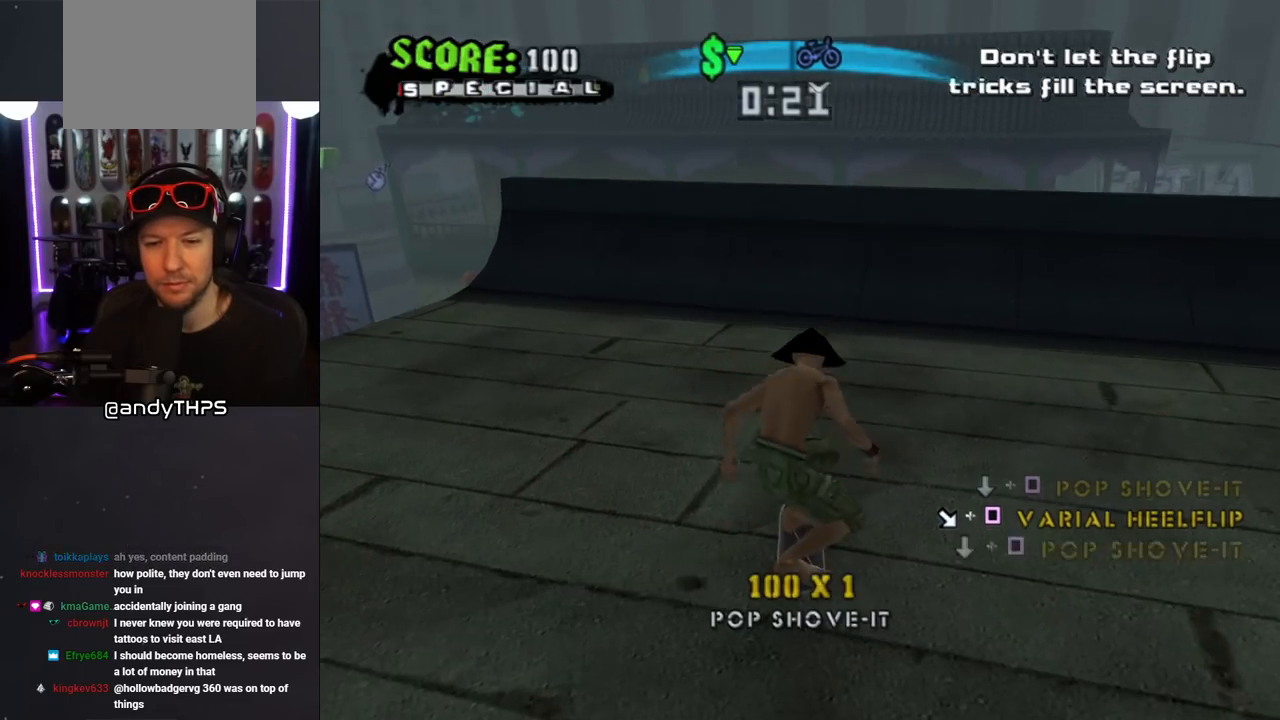
{"buttons": ["DPAD_DOWN"], "left_stick": "center", "right_stick": "center", "events": [[67, "SQUARE", "up"], [117, "DPAD_RIGHT", "up"]]}
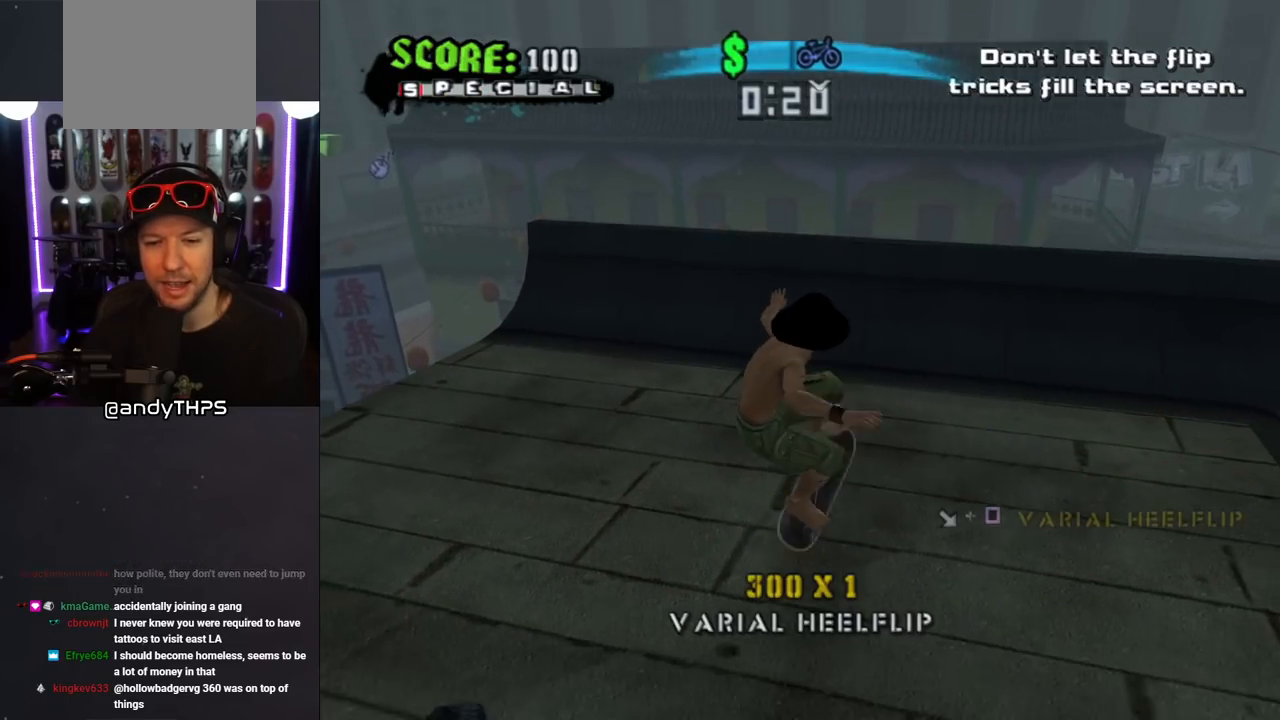
{"buttons": ["DPAD_DOWN"], "left_stick": "center", "right_stick": "center", "events": []}
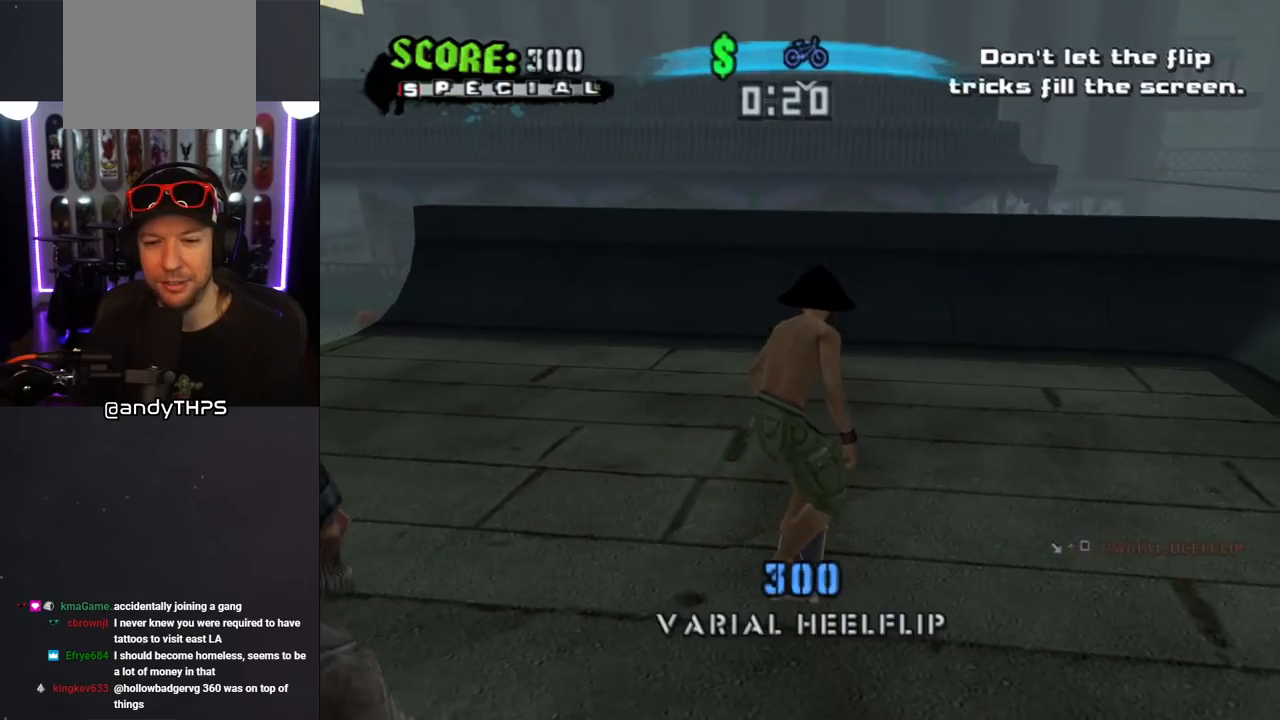
{"buttons": ["DPAD_DOWN"], "left_stick": "center", "right_stick": "center", "events": []}
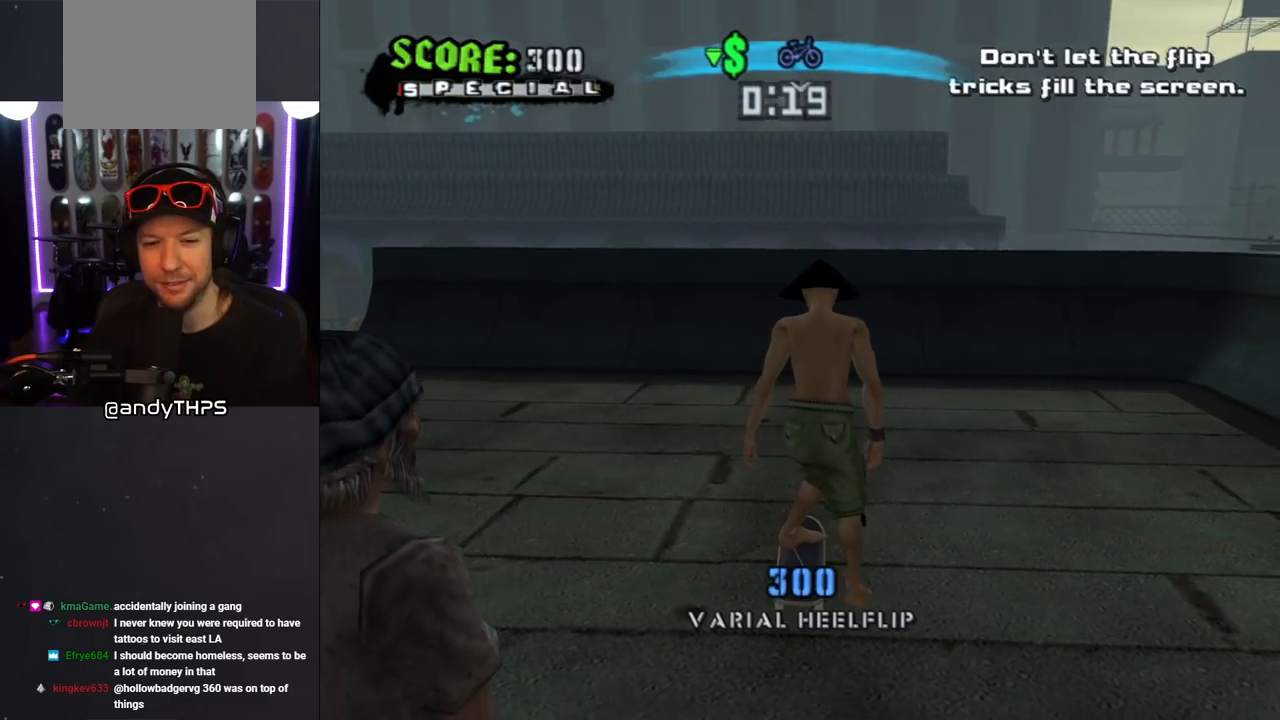
{"buttons": ["DPAD_DOWN"], "left_stick": "center", "right_stick": "center", "events": []}
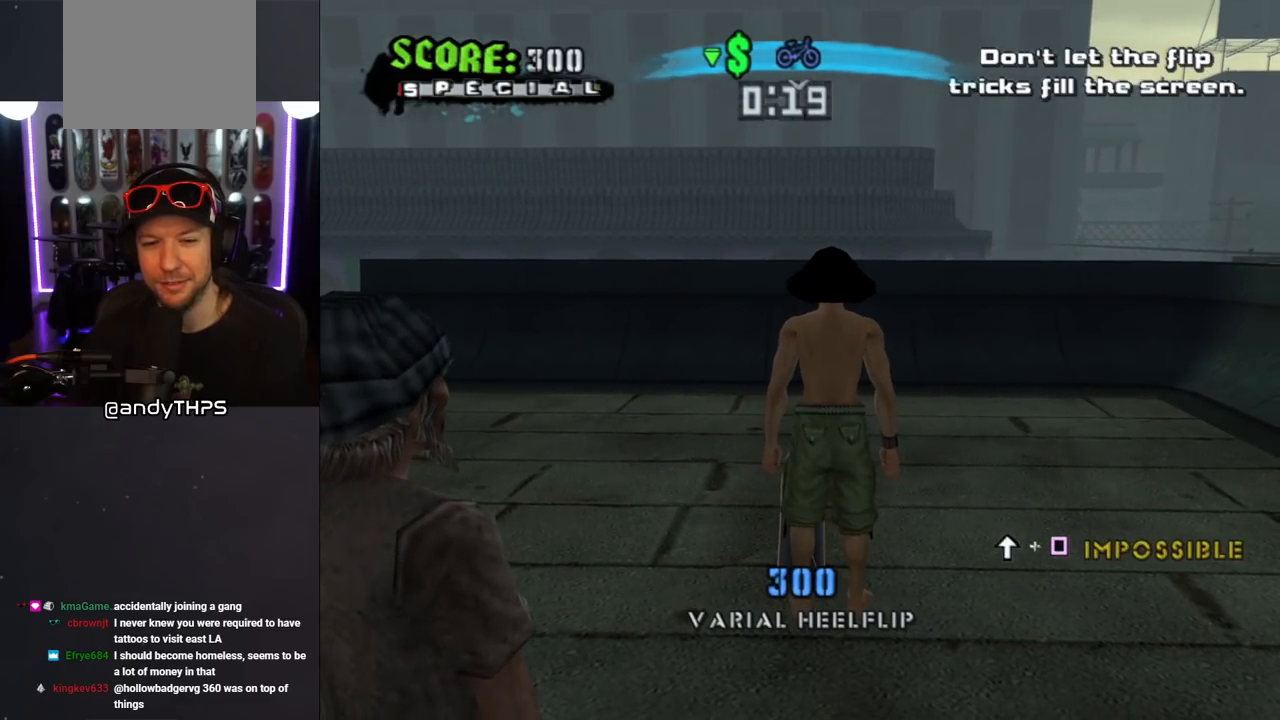
{"buttons": ["SQUARE"], "left_stick": "center", "right_stick": "center", "events": [[283, "CROSS", "down"], [333, "DPAD_DOWN", "up"], [417, "CROSS", "up"], [417, "DPAD_UP", "down"], [417, "SQUARE", "down"], [500, "DPAD_UP", "up"]]}
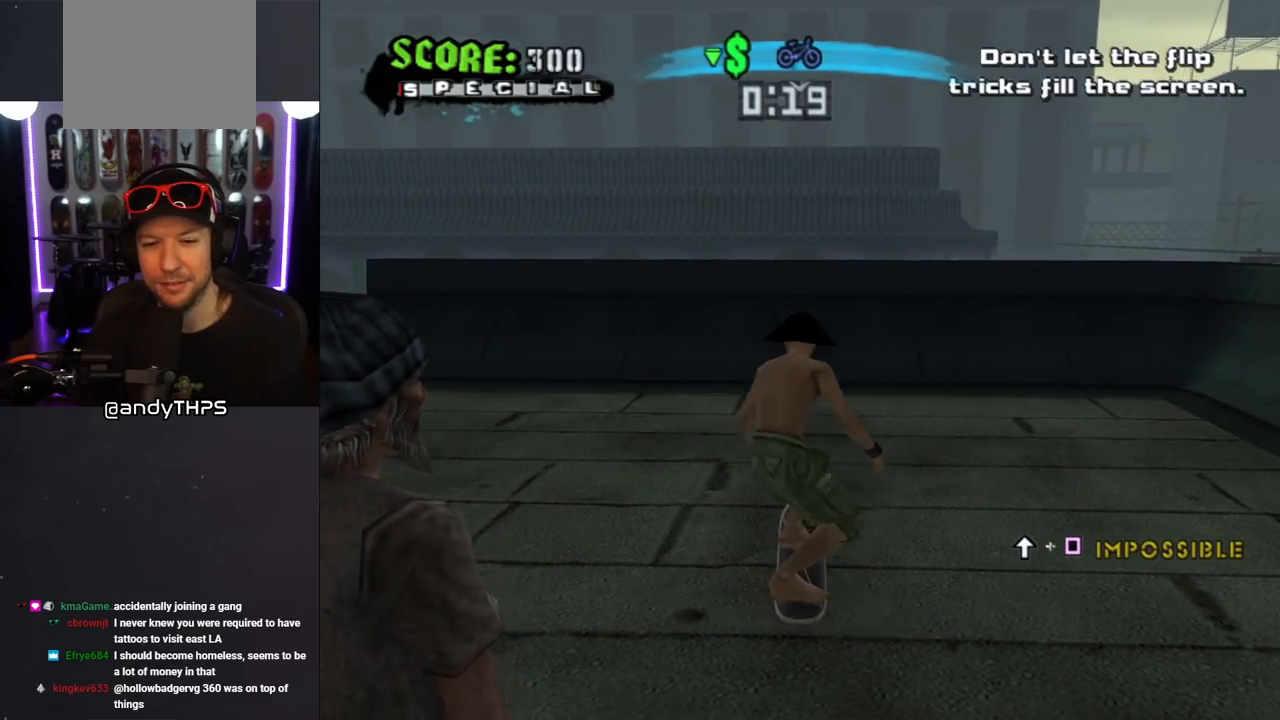
{"buttons": ["DPAD_DOWN"], "left_stick": "center", "right_stick": "center", "events": [[17, "SQUARE", "up"], [367, "DPAD_DOWN", "down"]]}
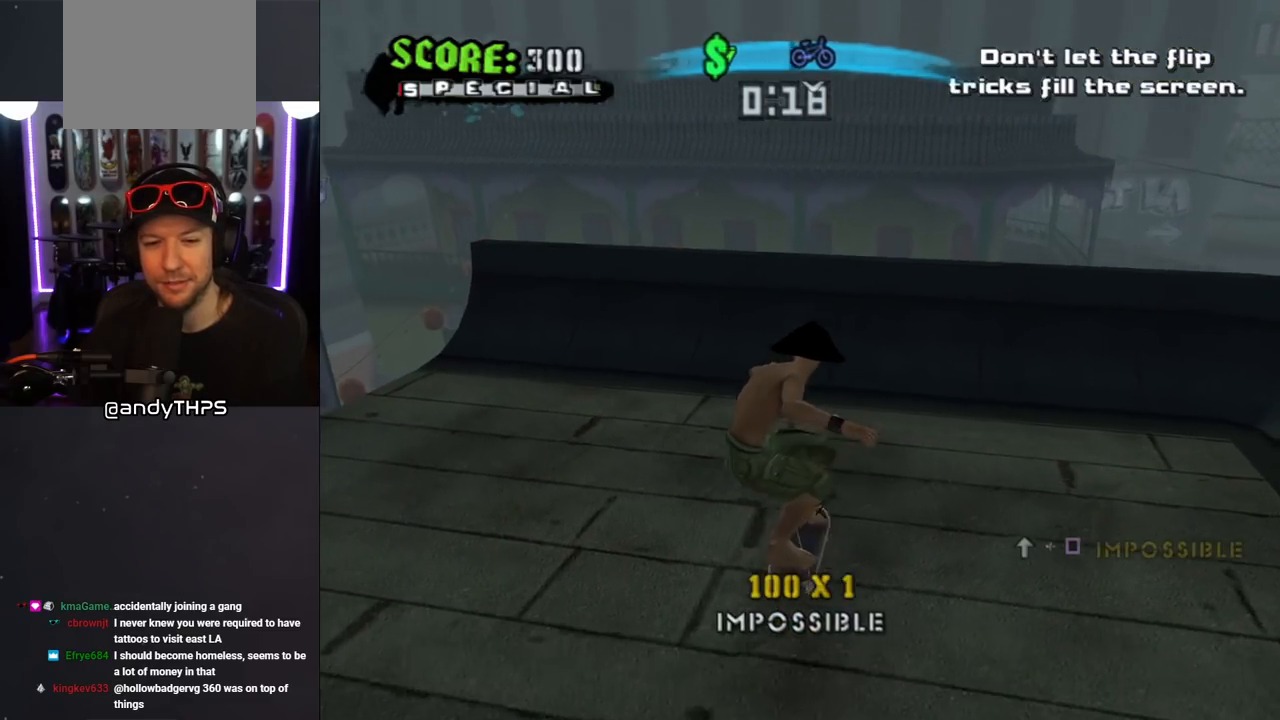
{"buttons": ["DPAD_DOWN"], "left_stick": "center", "right_stick": "center", "events": []}
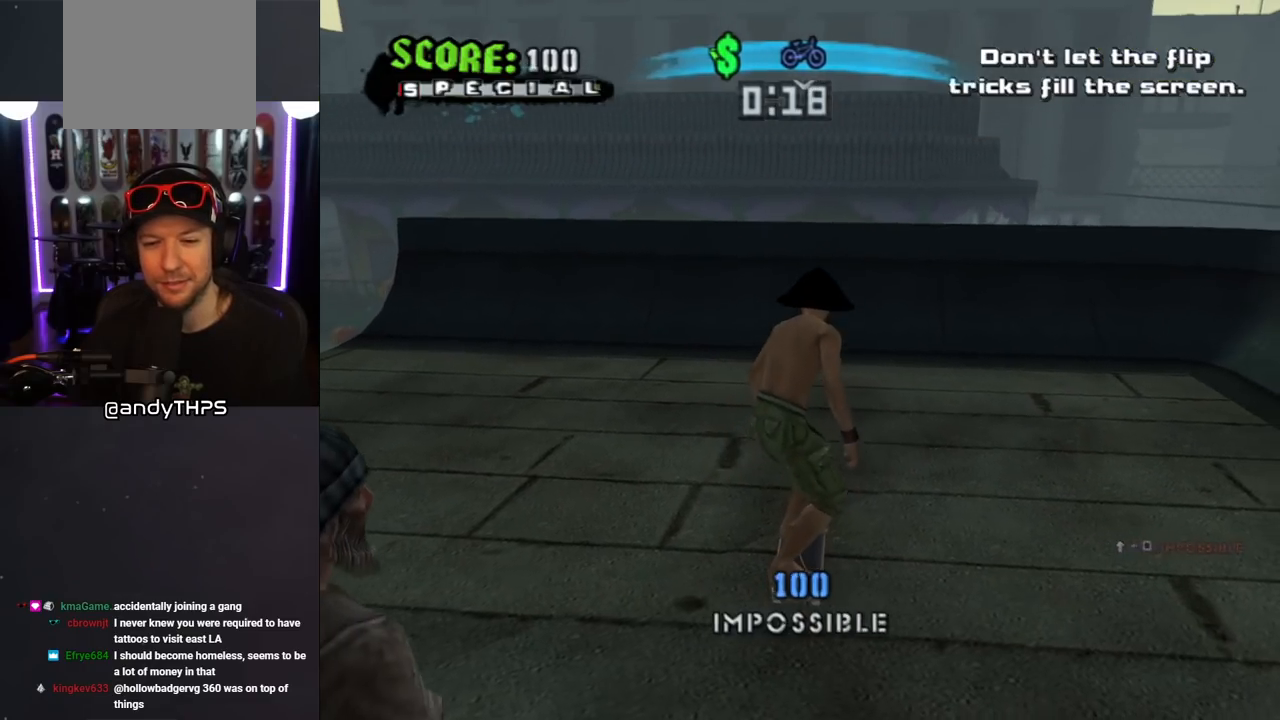
{"buttons": ["DPAD_DOWN"], "left_stick": "center", "right_stick": "center", "events": []}
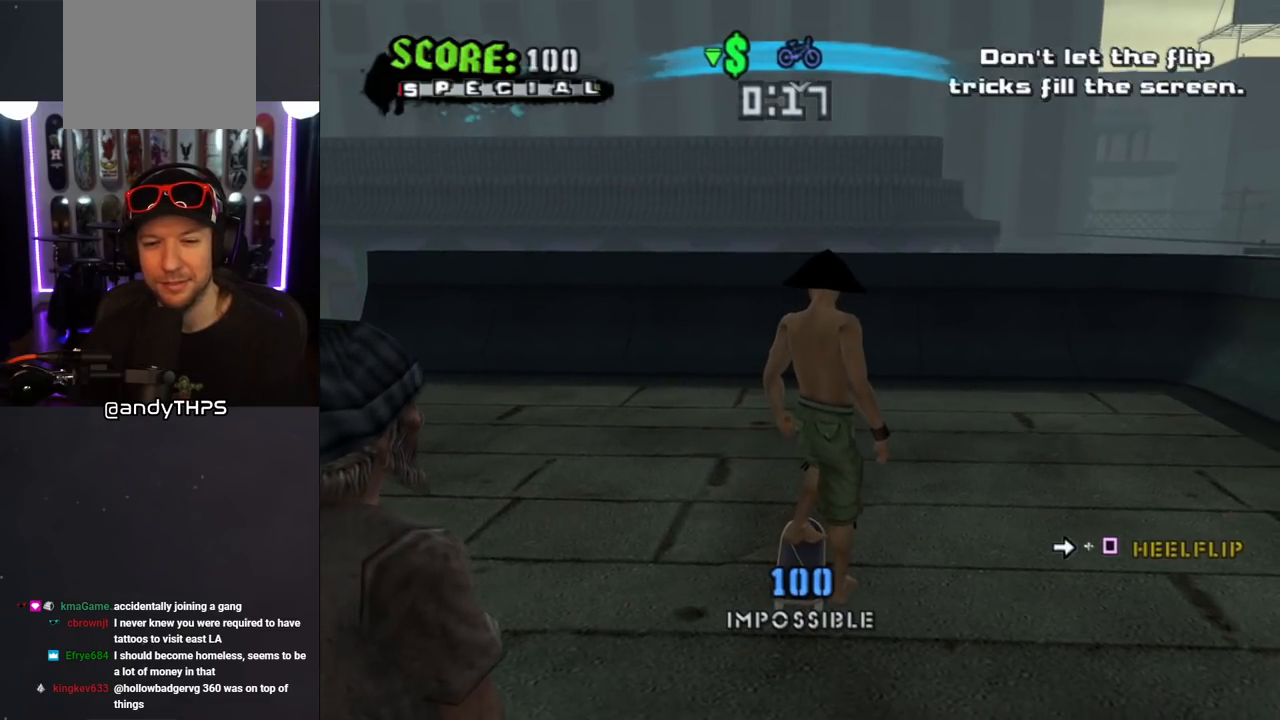
{"buttons": [], "left_stick": "center", "right_stick": "center", "events": [[183, "CROSS", "down"], [200, "DPAD_DOWN", "up"], [217, "DPAD_RIGHT", "down"], [250, "SQUARE", "down"], [267, "CROSS", "up"], [350, "SQUARE", "up"], [367, "DPAD_RIGHT", "up"]]}
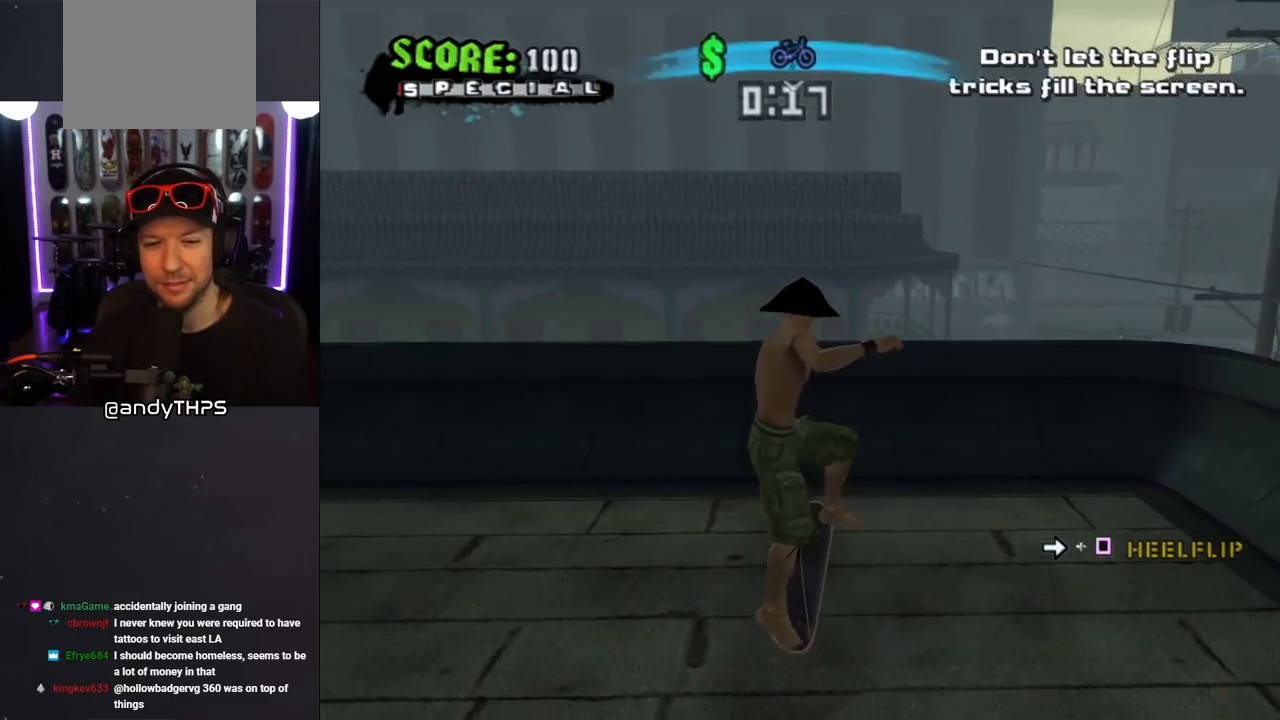
{"buttons": ["DPAD_DOWN"], "left_stick": "center", "right_stick": "center", "events": [[133, "DPAD_DOWN", "down"]]}
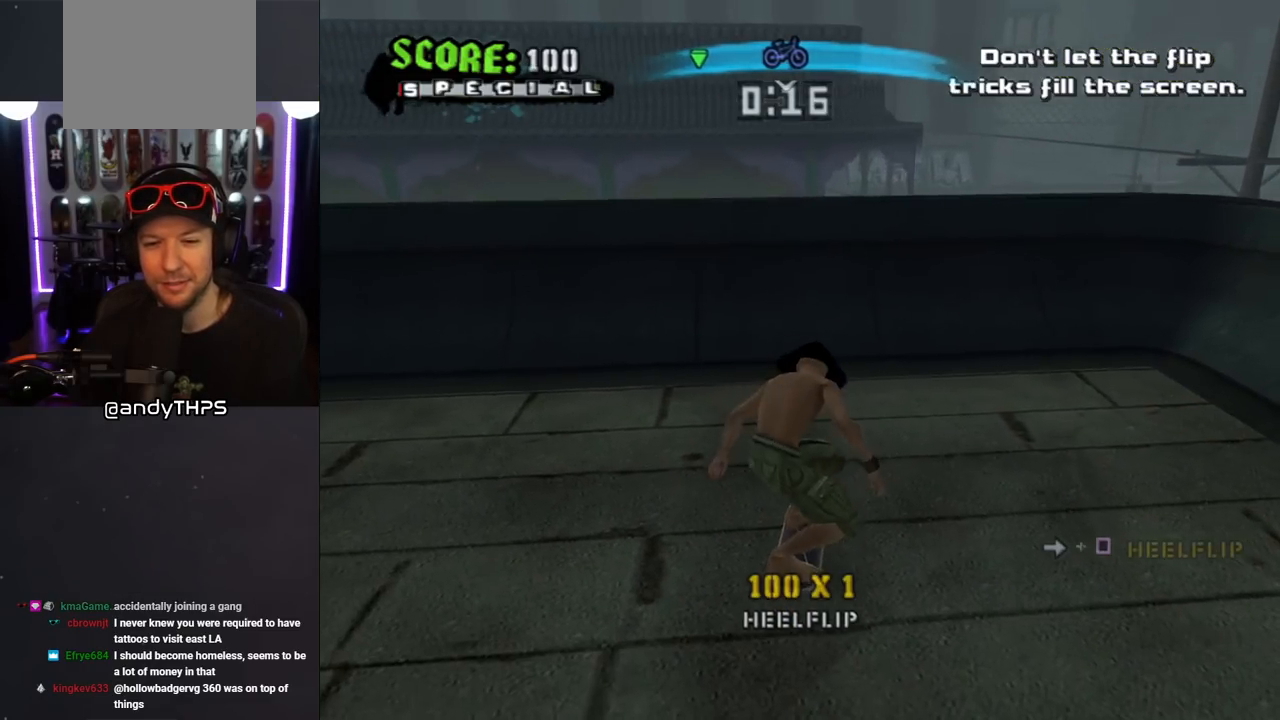
{"buttons": ["DPAD_DOWN"], "left_stick": "center", "right_stick": "center", "events": []}
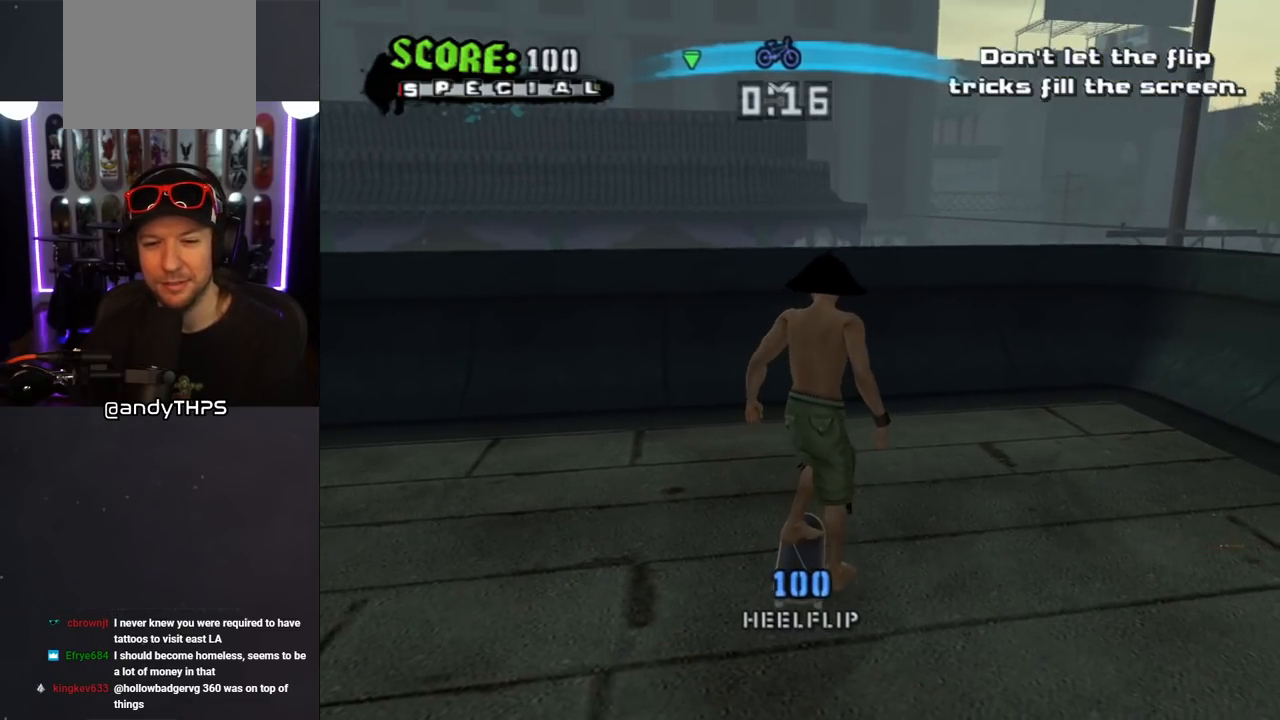
{"buttons": ["DPAD_DOWN"], "left_stick": "center", "right_stick": "center", "events": [[50, "DPAD_DOWN", "up"], [100, "DPAD_DOWN", "down"], [150, "R1", "down"], [250, "R1", "up"]]}
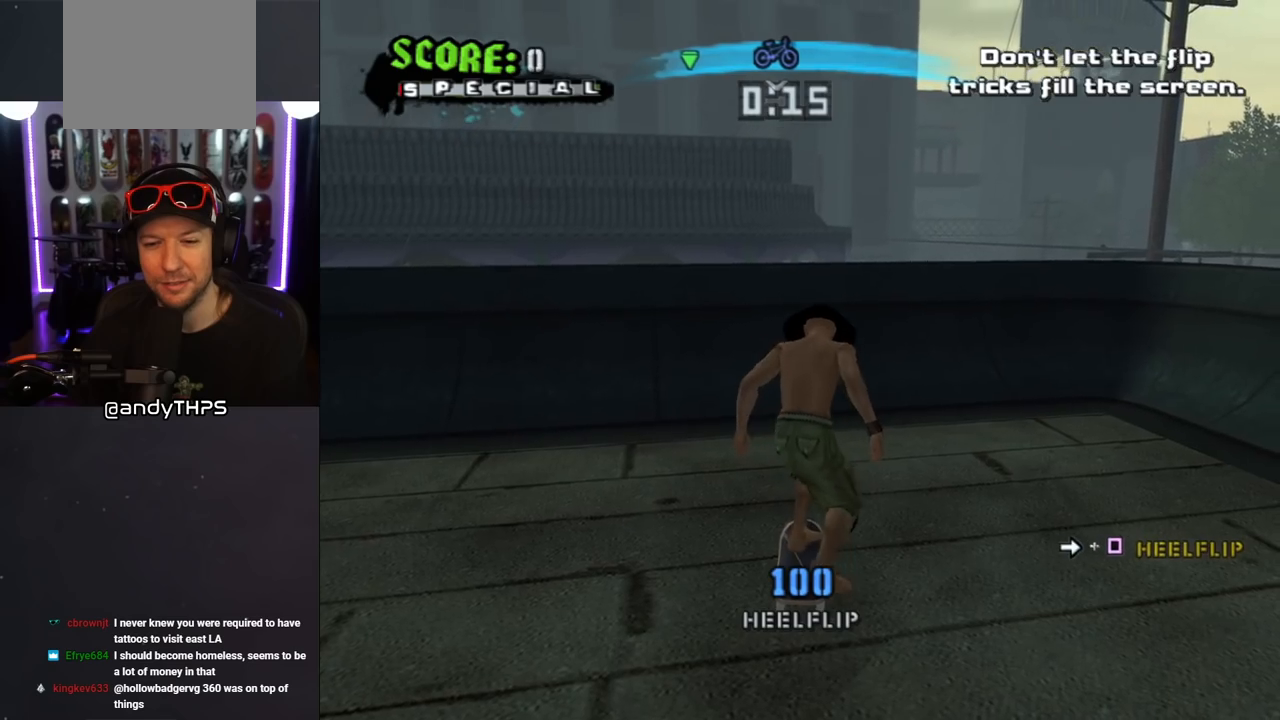
{"buttons": [], "left_stick": "center", "right_stick": "center", "events": [[67, "CROSS", "down"], [233, "DPAD_DOWN", "up"], [250, "DPAD_RIGHT", "down"], [250, "SQUARE", "down"], [283, "CROSS", "up"], [367, "DPAD_RIGHT", "up"], [367, "SQUARE", "up"]]}
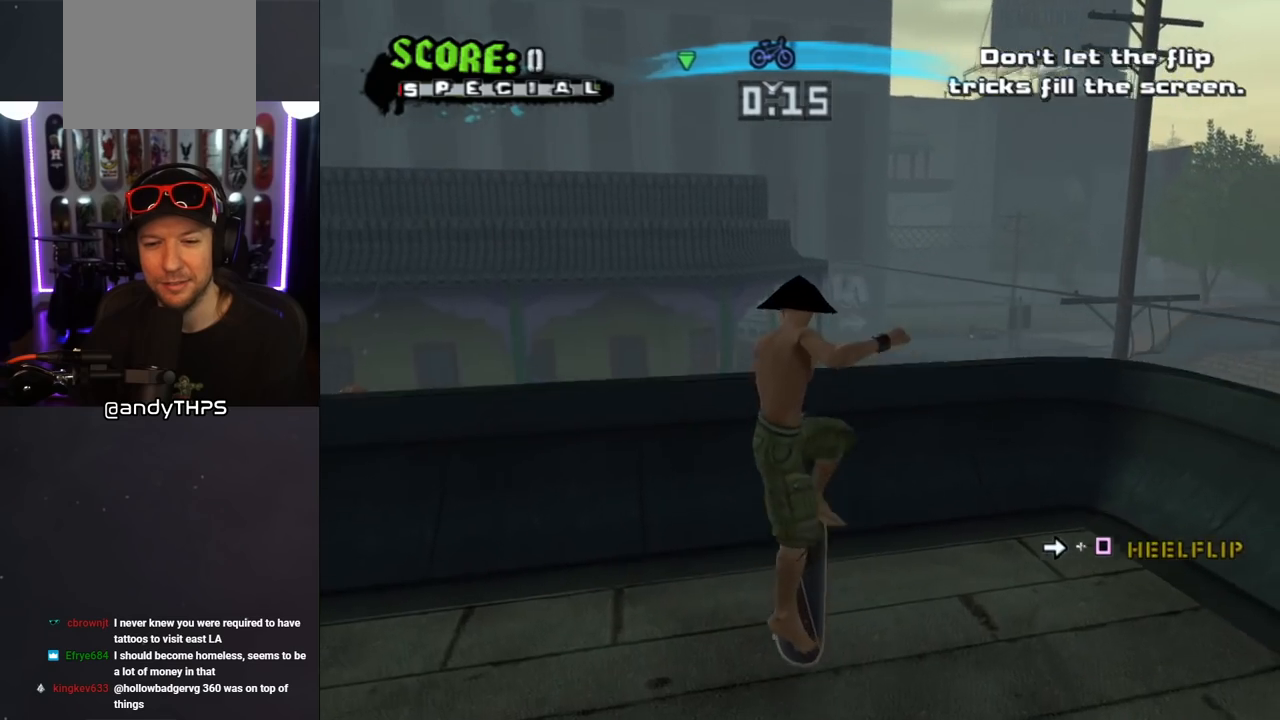
{"buttons": [], "left_stick": "center", "right_stick": "center", "events": [[33, "DPAD_DOWN", "down"], [167, "DPAD_DOWN", "up"], [250, "DPAD_DOWN", "down"], [350, "DPAD_DOWN", "up"], [417, "DPAD_DOWN", "down"], [500, "DPAD_DOWN", "up"]]}
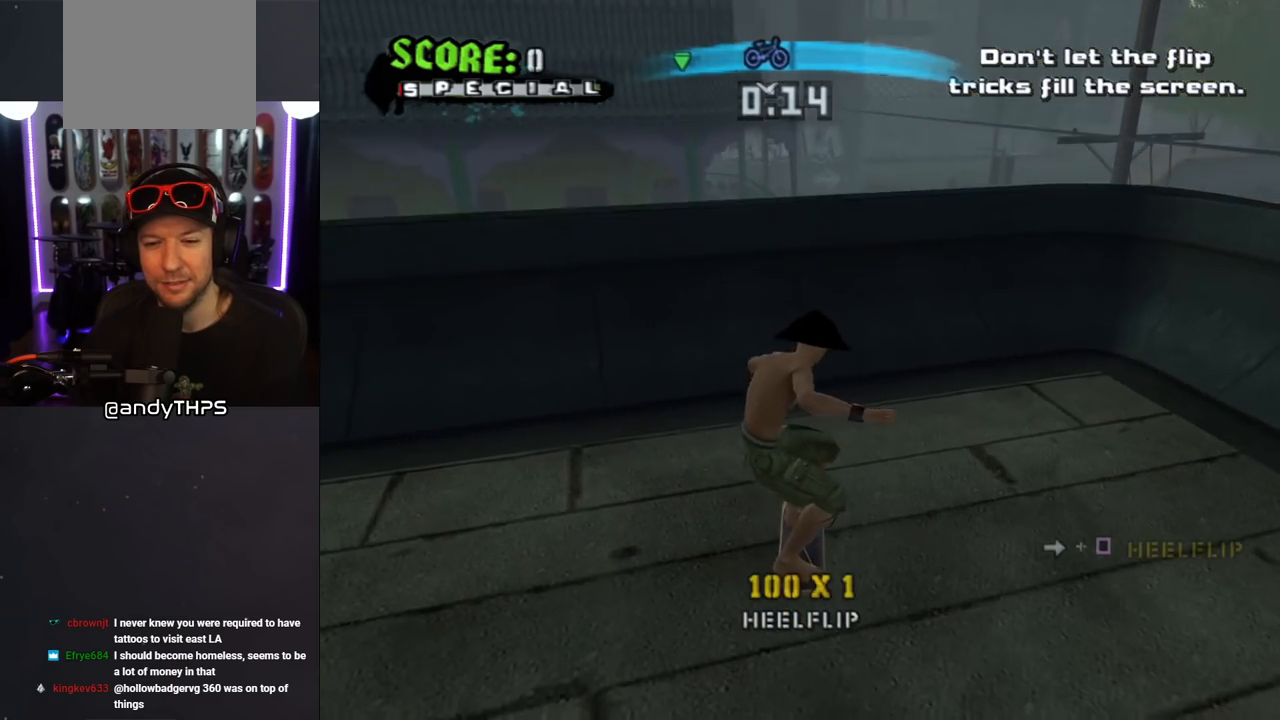
{"buttons": ["DPAD_DOWN"], "left_stick": "center", "right_stick": "center", "events": [[17, "R1", "down"], [33, "DPAD_DOWN", "down"], [150, "R1", "up"]]}
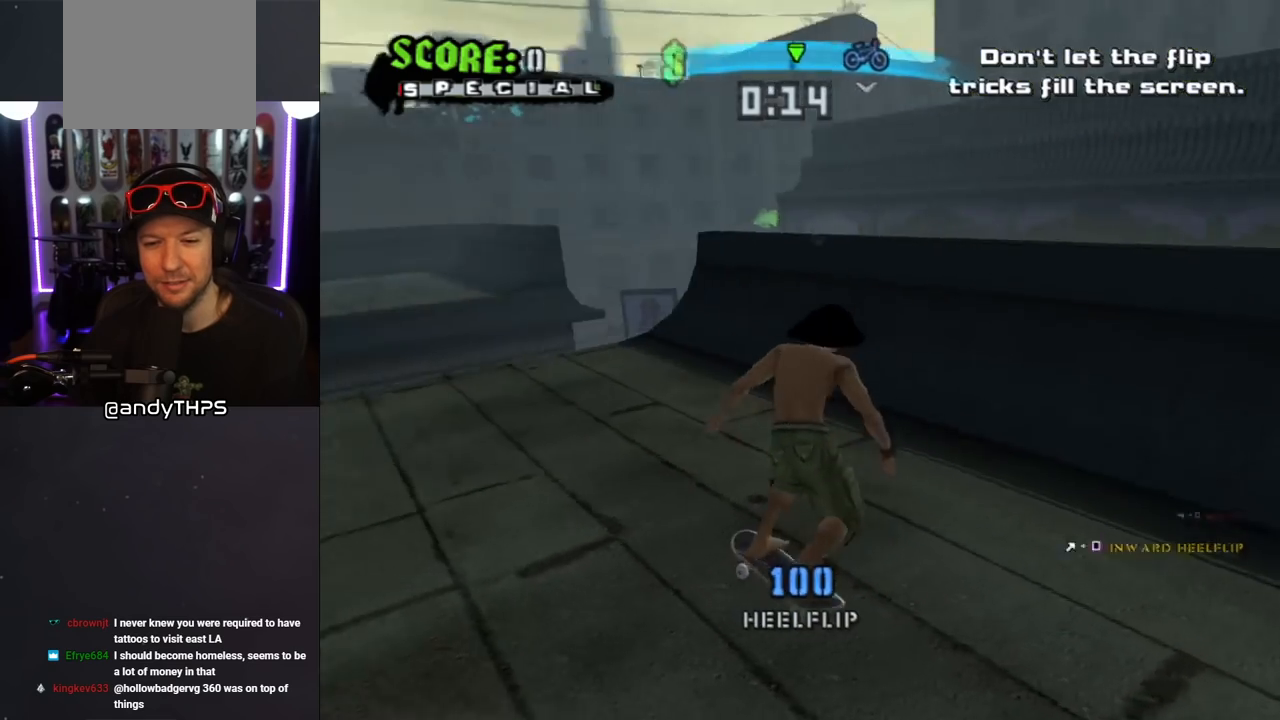
{"buttons": [], "left_stick": "center", "right_stick": "center", "events": [[333, "CROSS", "down"], [467, "DPAD_DOWN", "up"], [500, "CROSS", "up"]]}
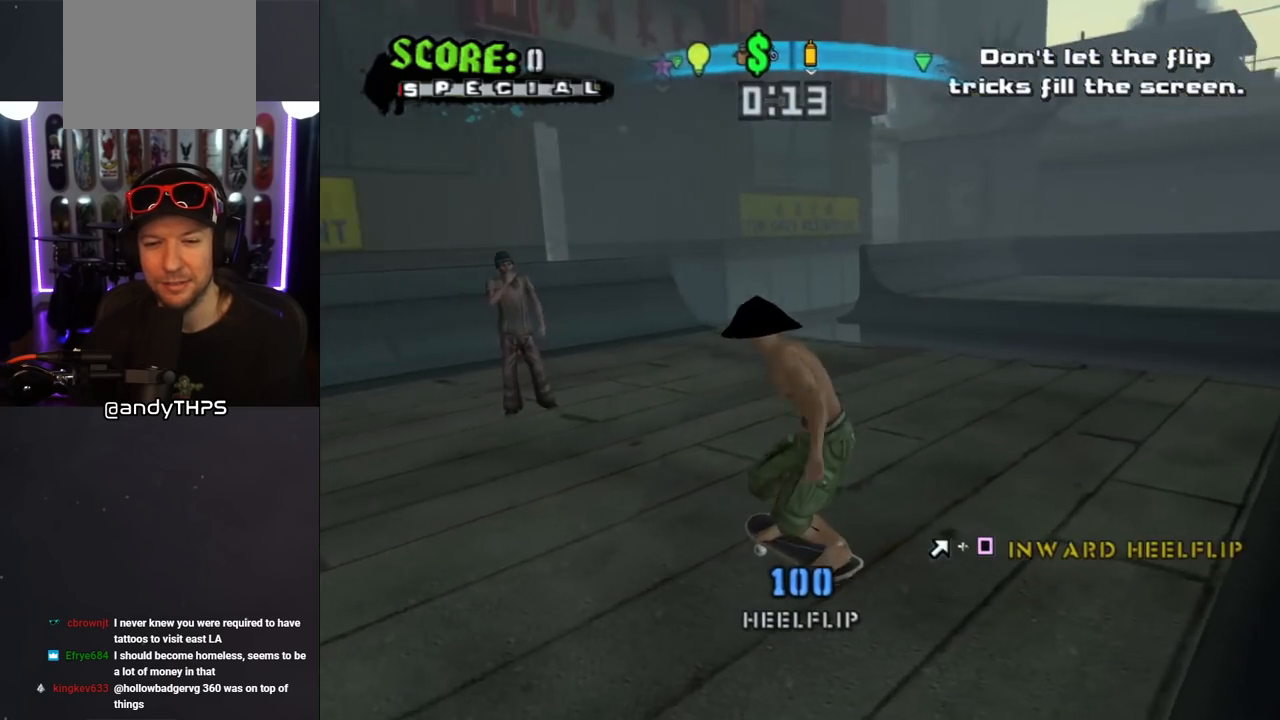
{"buttons": [], "left_stick": "center", "right_stick": "center", "events": [[33, "DPAD_RIGHT", "down"], [50, "DPAD_UP", "down"], [50, "SQUARE", "down"], [150, "DPAD_RIGHT", "up"], [150, "DPAD_UP", "up"], [167, "SQUARE", "up"]]}